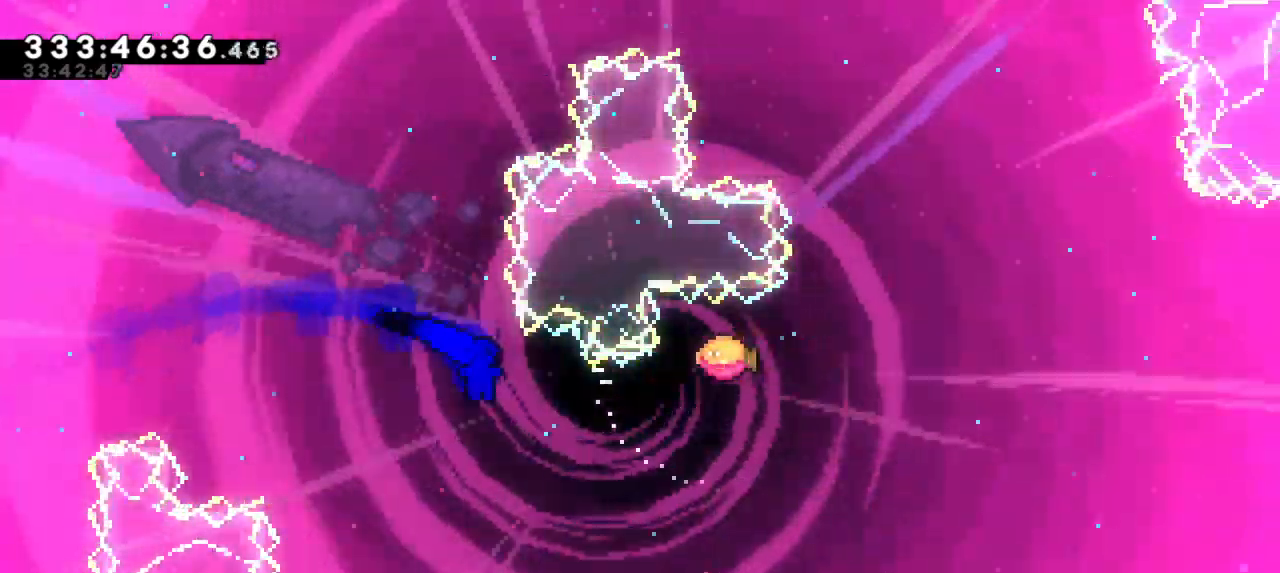
Gameplay with keyboard; each line is a JSON object with the keys held at the frame after it. "events" lists presses ("down") and releases ("up") of "dash", "demo", "down", "grab", "jump", "jump2", "left", "right" and "up" between this image and that frame as [ms after this image, input, new state], when the widget could be followed in between. No other keys are recorded. Mouse input is not recorded. Key names are as the overlay labels them; some are game actions (e.g. jump) rather than physical keys. Not read: other_keys.
{"keys": ["dash", "right", "up"], "events": [[300, "dash", "down"], [300, "up", "down"], [333, "jump2", "up"]]}
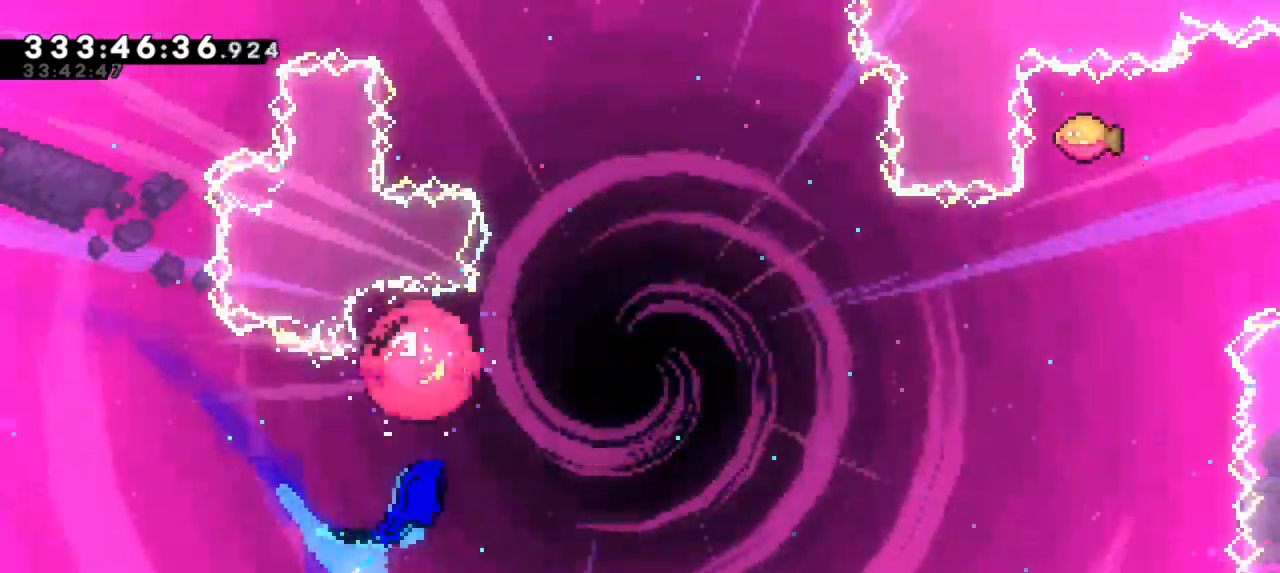
{"keys": ["right", "up"]}
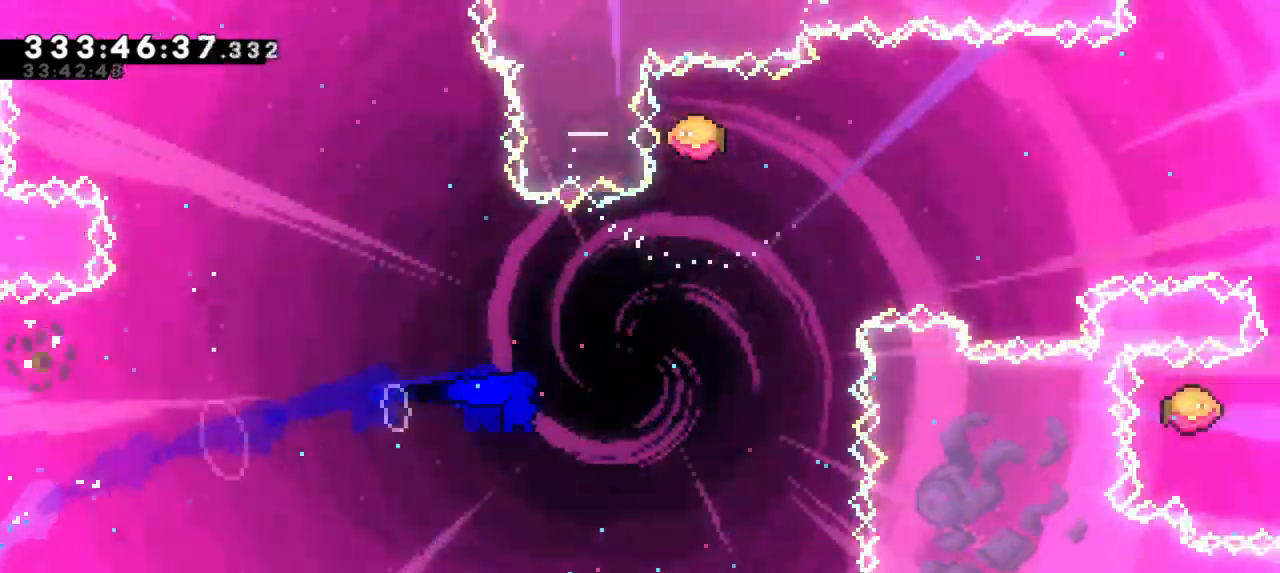
{"keys": ["right"], "events": [[50, "up", "up"], [83, "up", "down"], [167, "right", "up"], [217, "dash", "down"], [350, "right", "down"], [400, "up", "up"], [417, "dash", "up"]]}
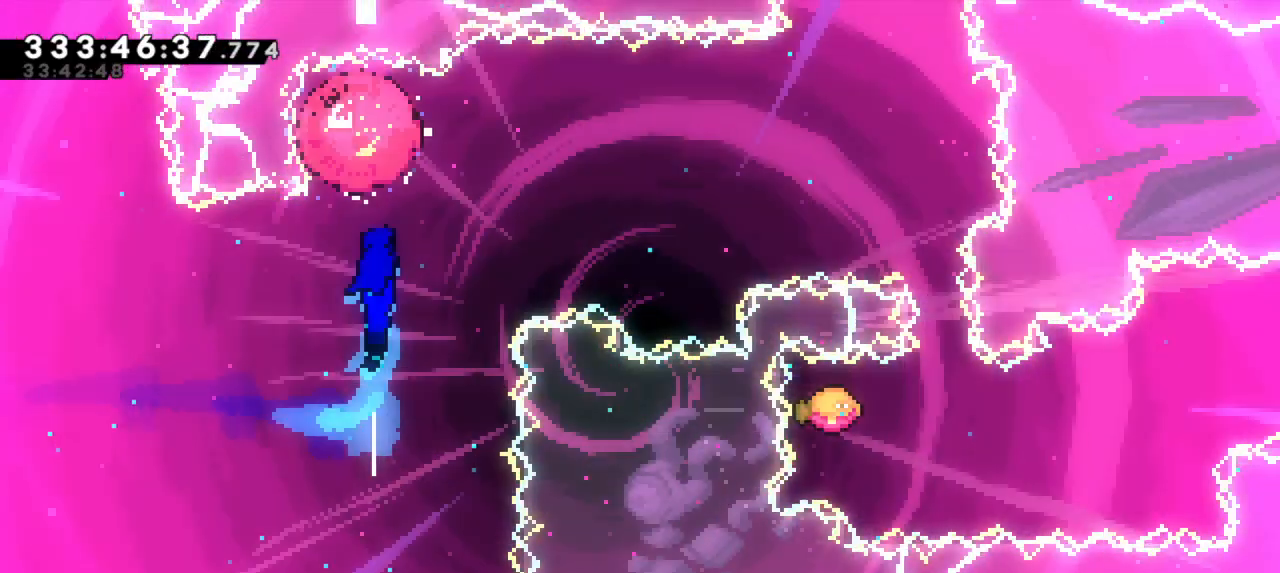
{"keys": ["right"], "events": []}
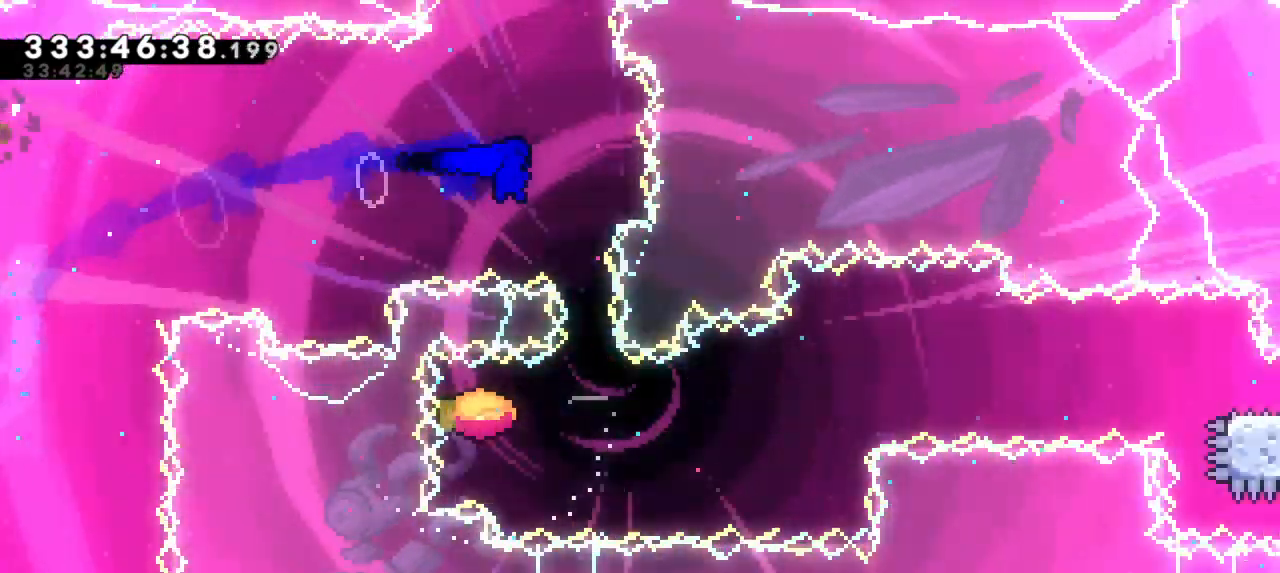
{"keys": ["right"], "events": [[50, "down", "down"], [83, "dash", "down"], [83, "right", "up"], [217, "right", "down"], [250, "dash", "up"], [283, "down", "up"]]}
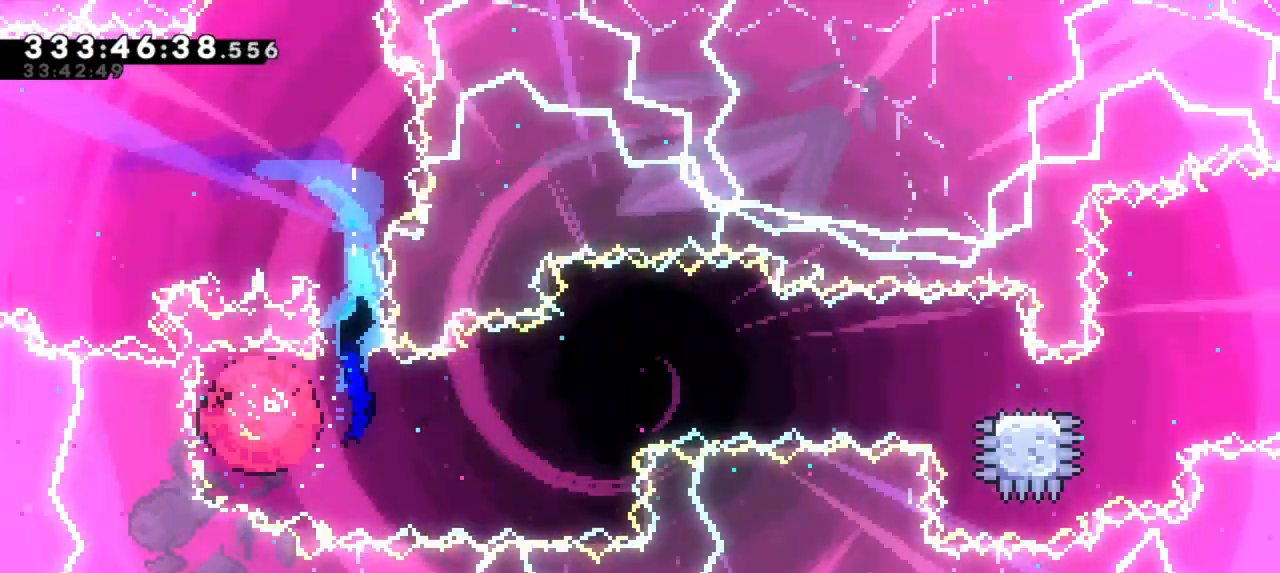
{"keys": ["dash", "down", "right"], "events": [[483, "dash", "down"], [500, "down", "down"]]}
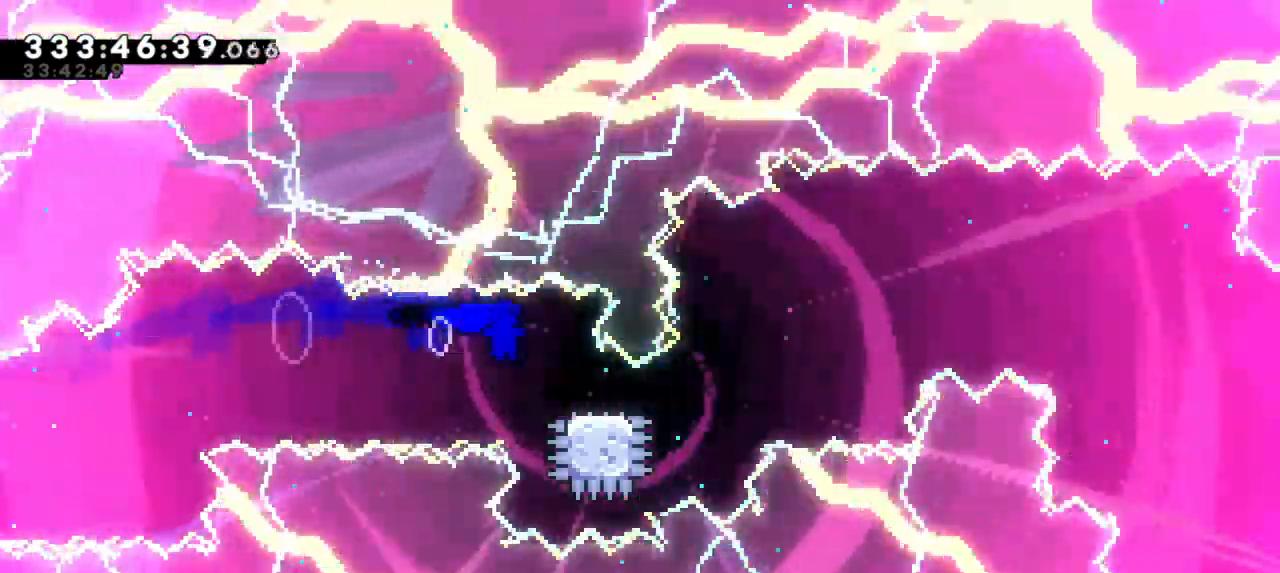
{"keys": ["jump2", "right"], "events": [[167, "jump2", "down"], [217, "down", "up"], [283, "dash", "up"]]}
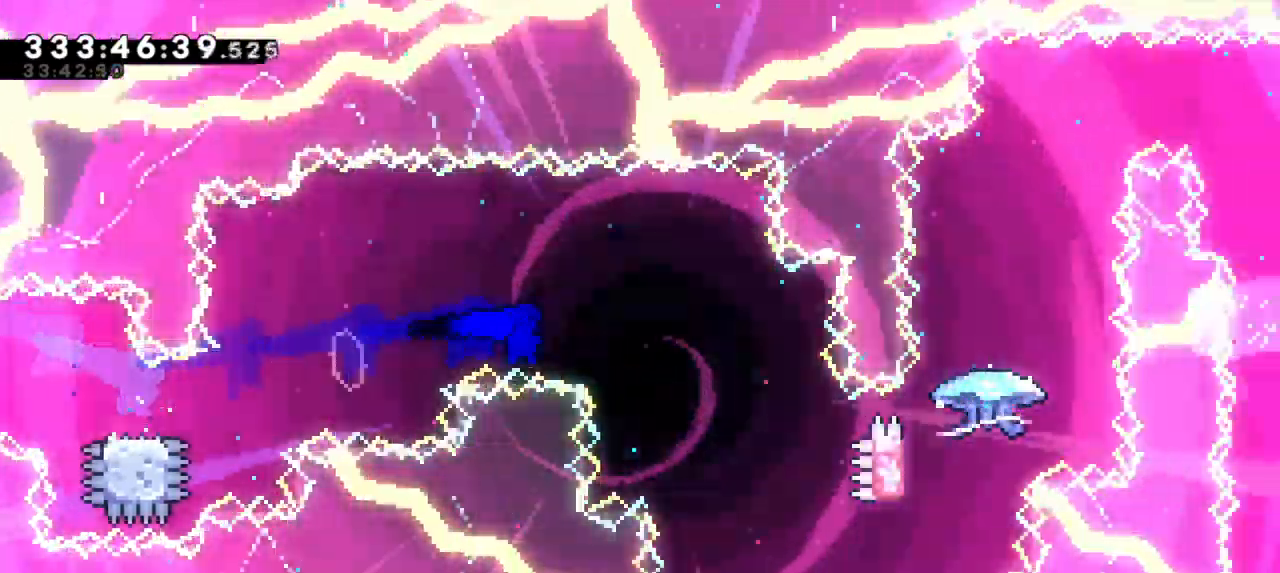
{"keys": ["jump2", "right"], "events": []}
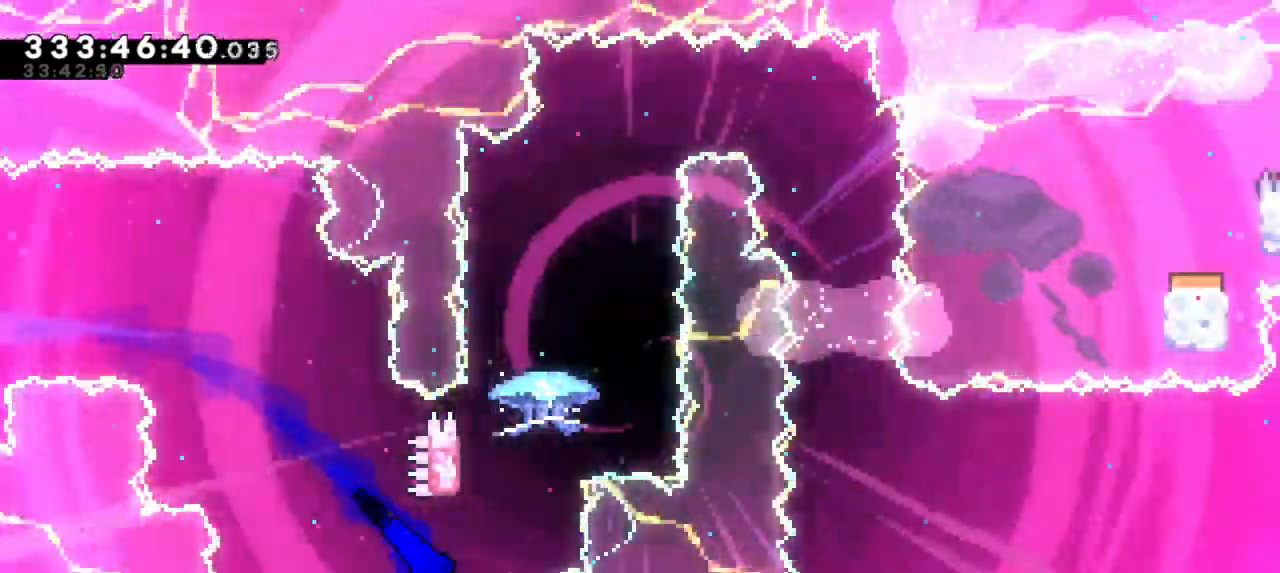
{"keys": ["grab", "jump2"], "events": [[33, "jump2", "up"], [50, "dash", "down"], [50, "up", "down"], [100, "right", "up"], [283, "jump2", "down"], [300, "up", "up"], [333, "dash", "up"], [433, "grab", "down"]]}
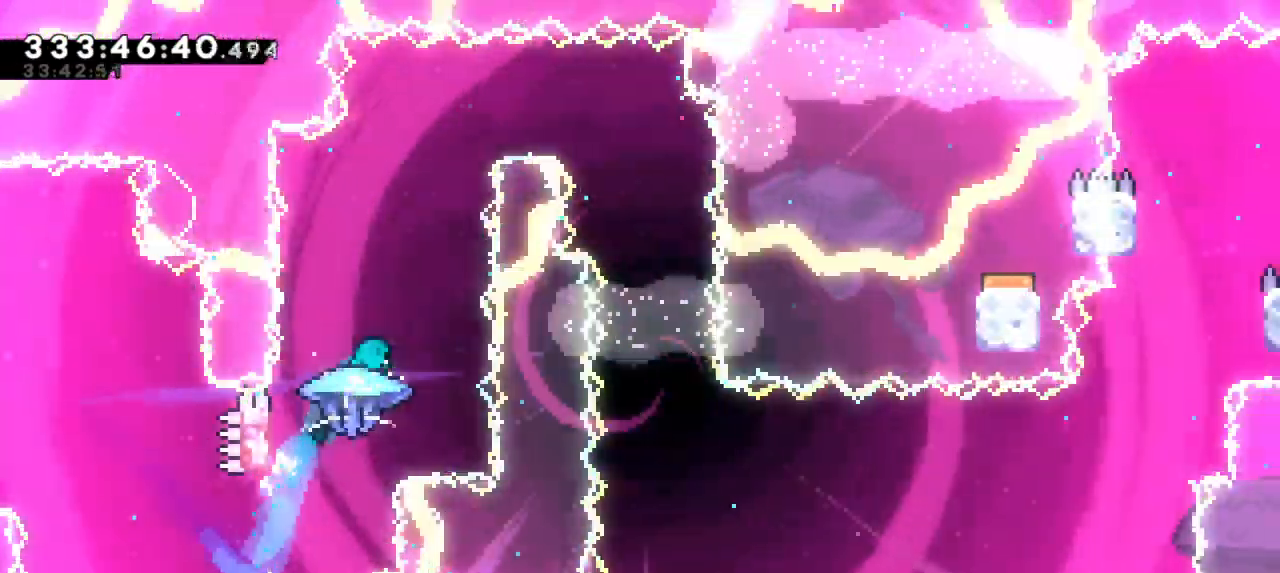
{"keys": ["grab", "right"], "events": [[50, "jump2", "up"], [233, "right", "down"]]}
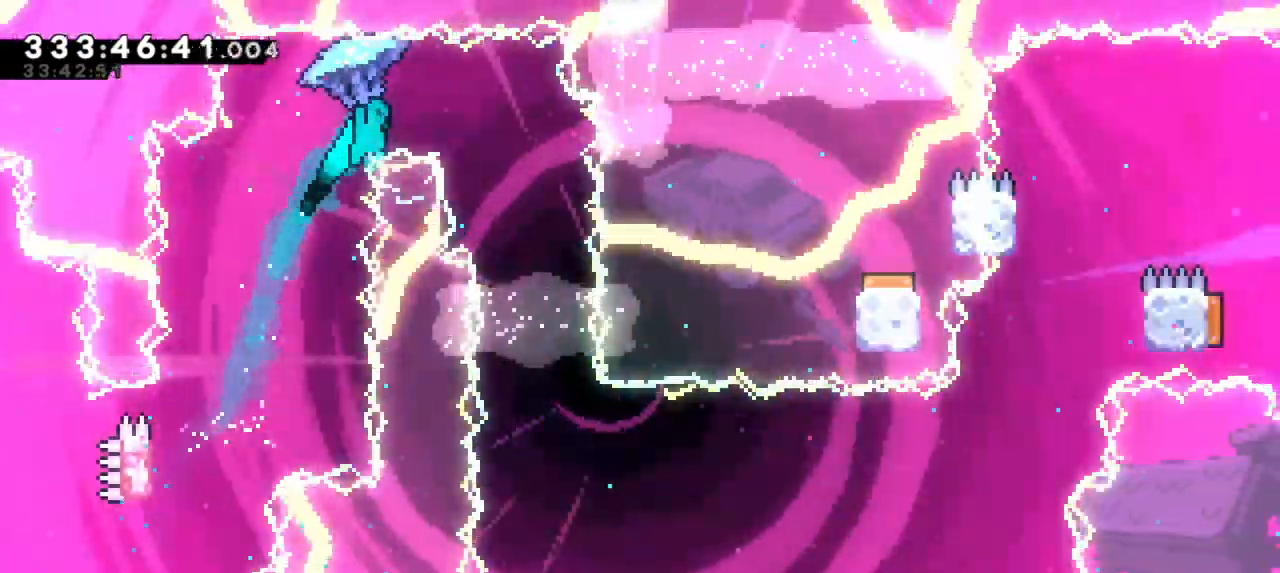
{"keys": ["grab"], "events": [[250, "right", "up"]]}
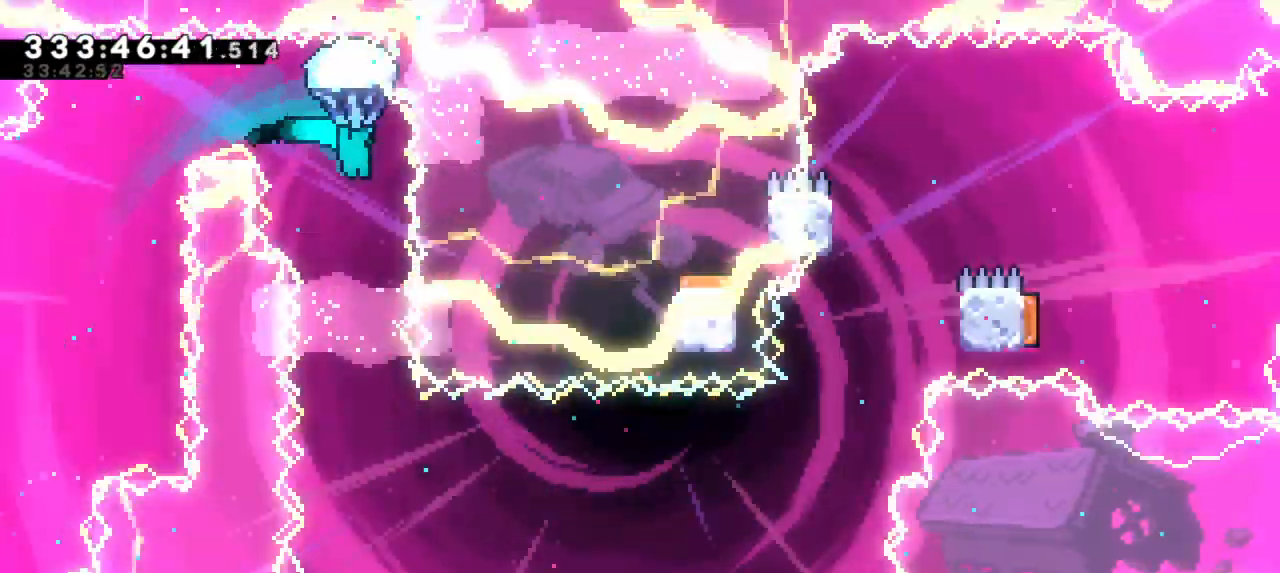
{"keys": ["grab"], "events": []}
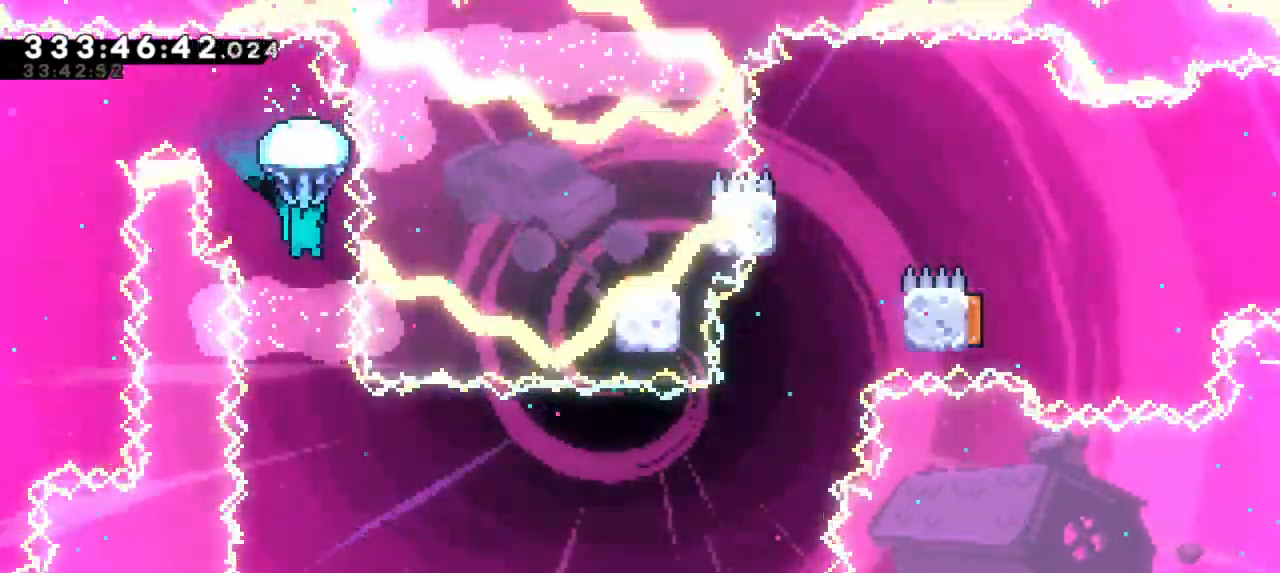
{"keys": [], "events": [[417, "grab", "up"]]}
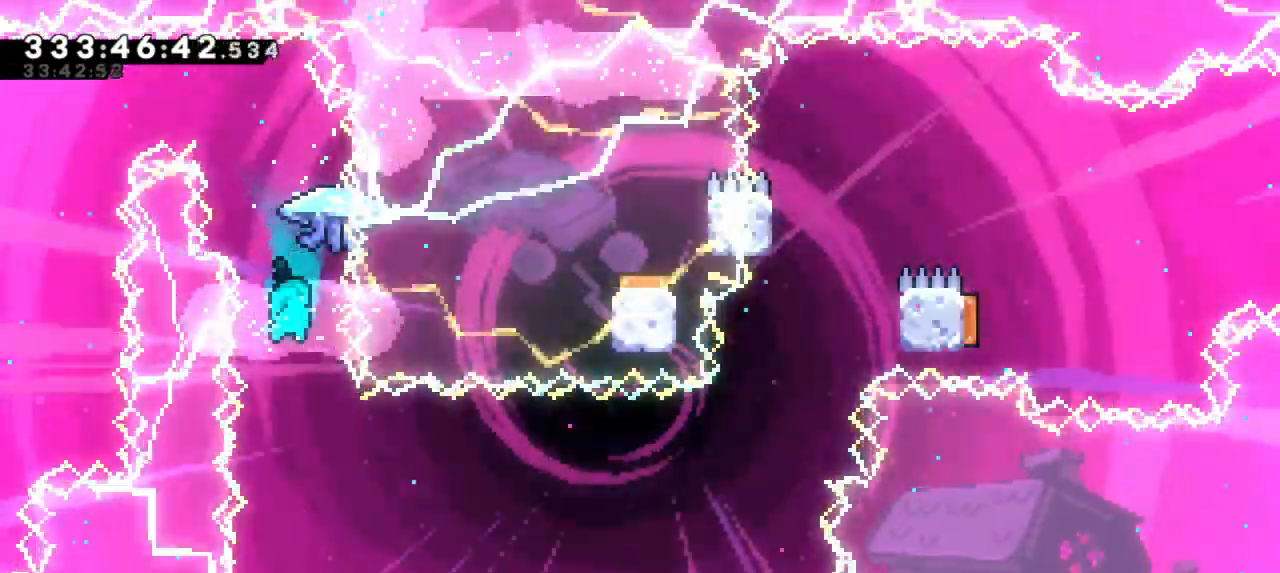
{"keys": [], "events": []}
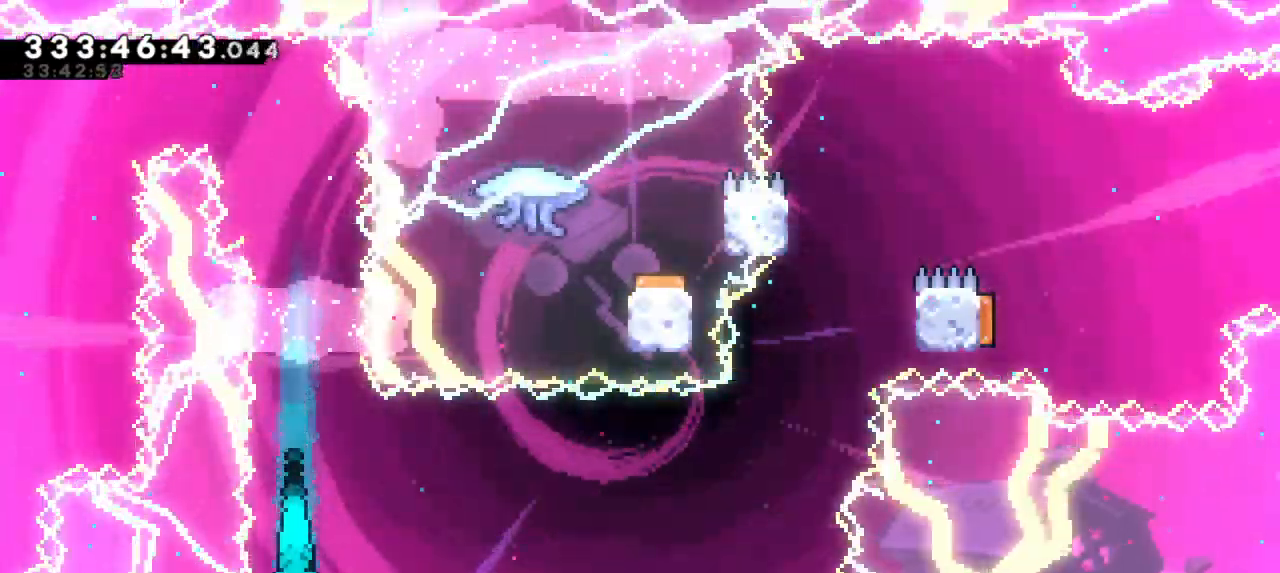
{"keys": ["right"], "events": [[217, "down", "down"], [233, "left", "down"], [250, "dash", "down"], [433, "right", "down"], [450, "dash", "up"], [467, "down", "up"], [467, "left", "up"]]}
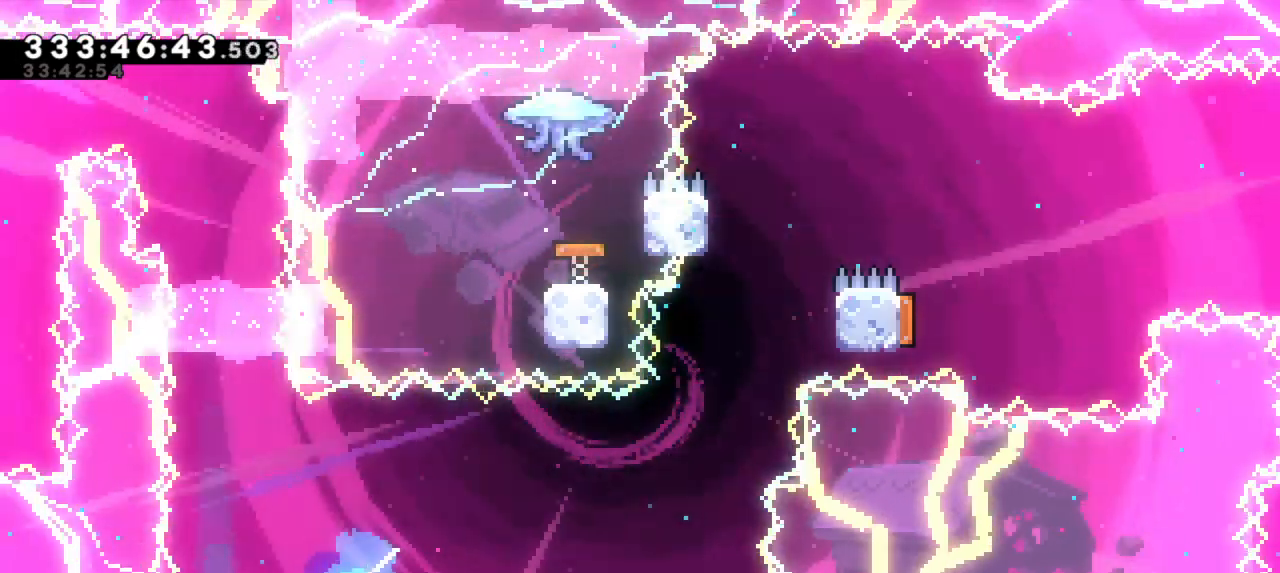
{"keys": ["right"], "events": []}
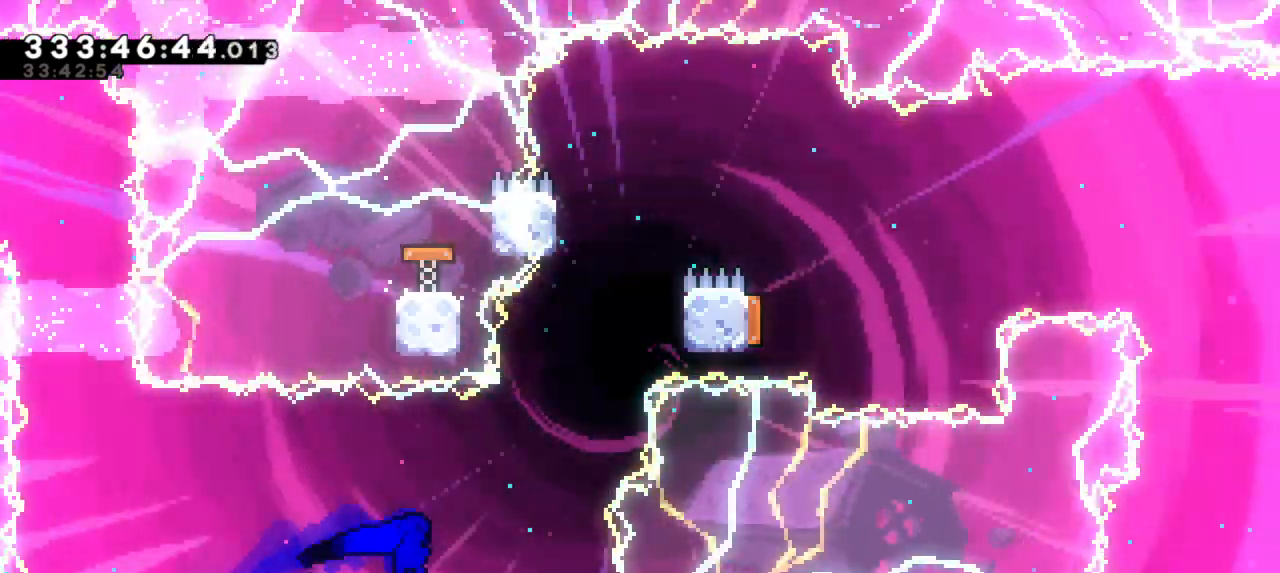
{"keys": ["right"], "events": [[83, "up", "down"], [100, "dash", "down"], [100, "right", "up"], [300, "right", "down"], [300, "up", "up"], [317, "jump2", "down"], [367, "dash", "up"], [500, "jump2", "up"]]}
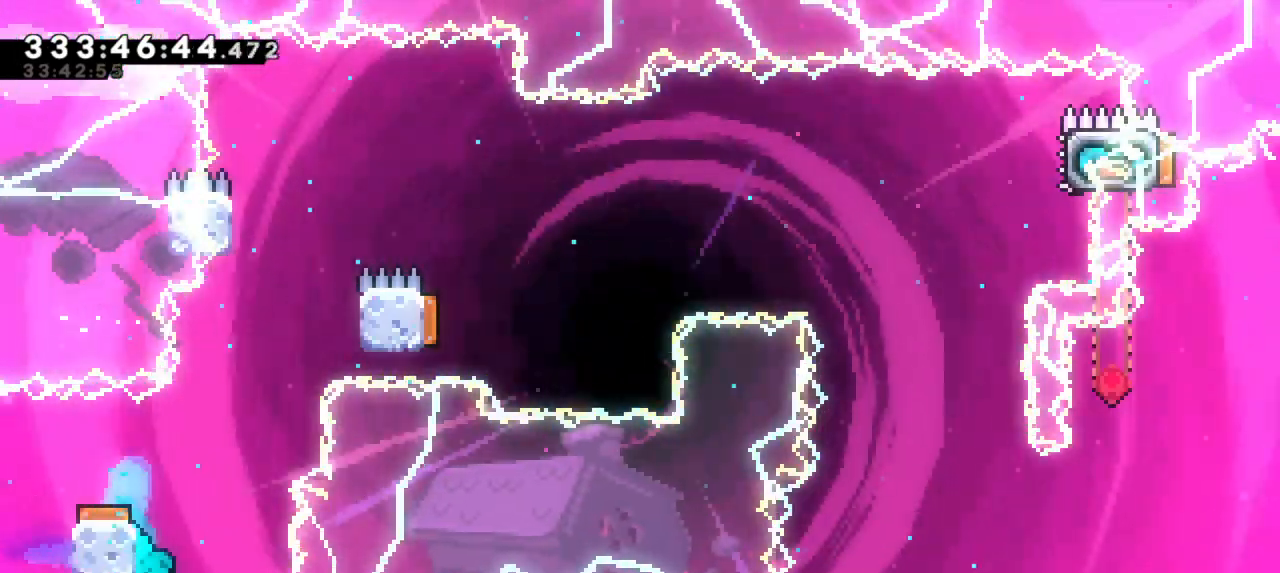
{"keys": [], "events": [[283, "jump2", "down"], [450, "right", "up"], [467, "jump2", "up"]]}